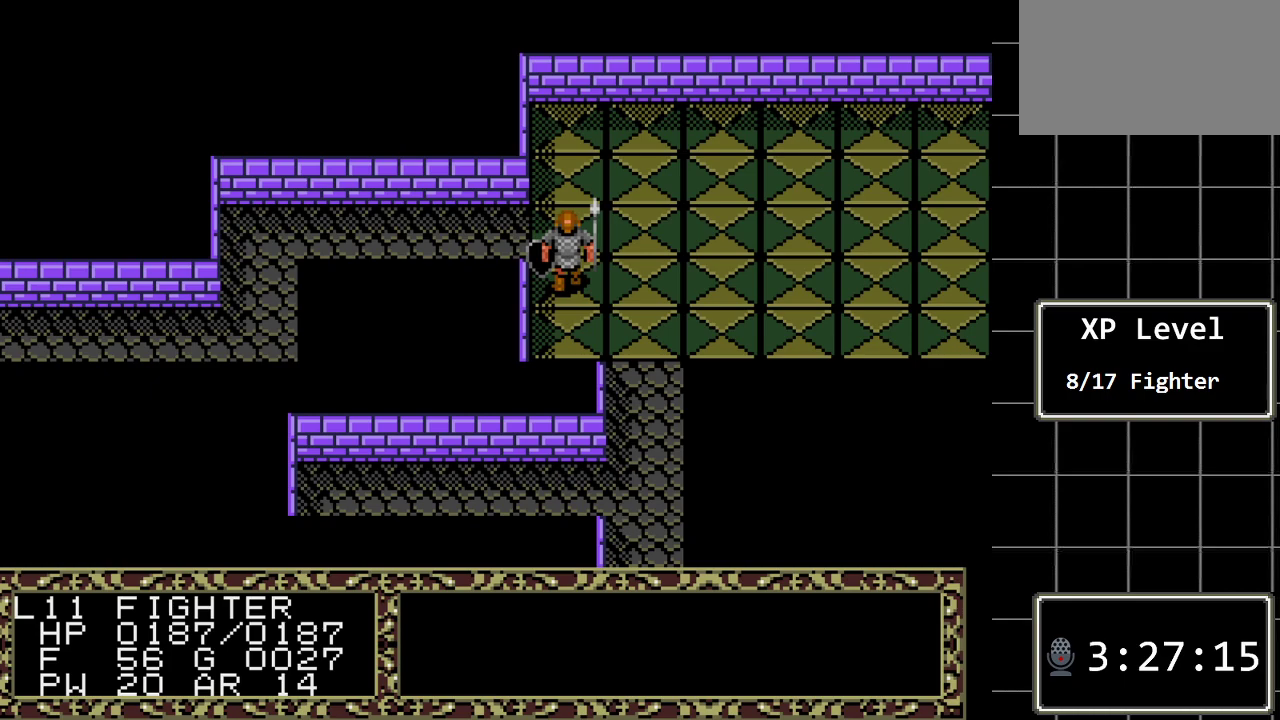
Gameplay with a controller (Xbox layout); each line is a JSON object with the inputs held at the frame after it. "events" lists button and stick changes between this image and that frame as [ms after this image, input, new state], when the widget could be followed in between. Not read: L1 L2 L3 R1 R2 R3.
{"buttons": ["DPAD_LEFT"], "events": [[117, "DPAD_UP", "down"], [300, "DPAD_UP", "up"], [467, "DPAD_LEFT", "down"]]}
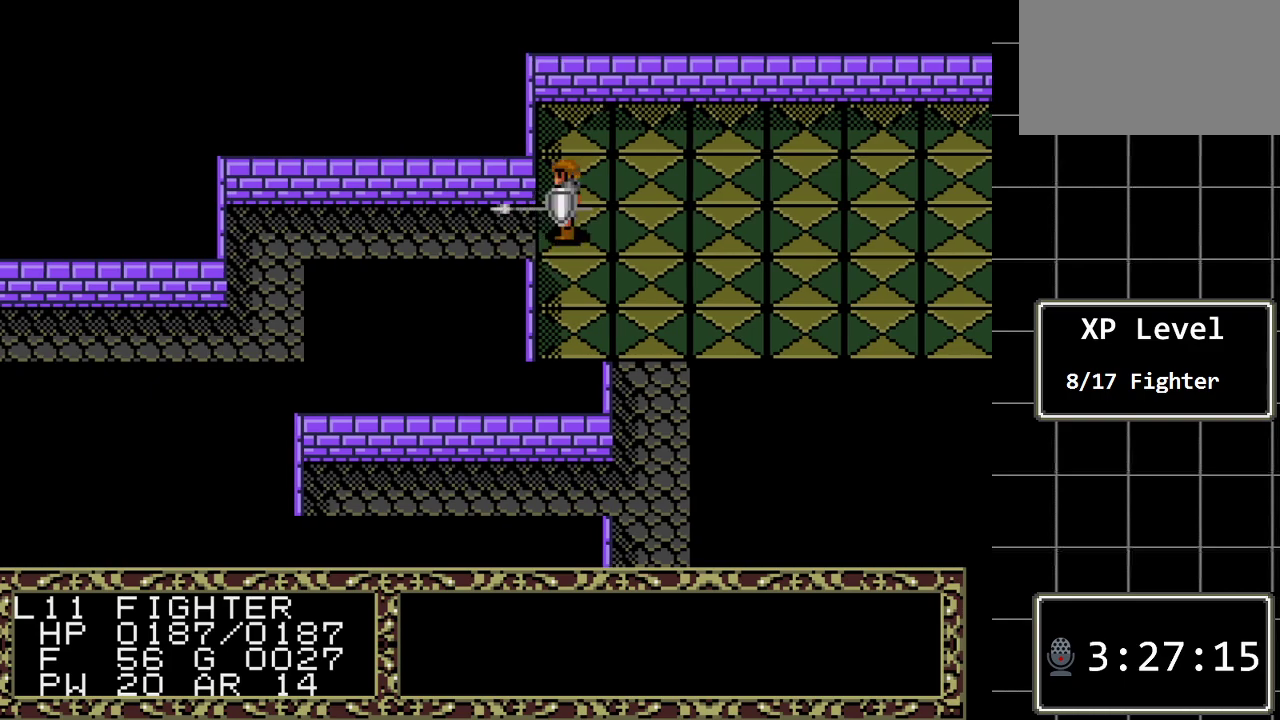
{"buttons": ["DPAD_LEFT"], "events": []}
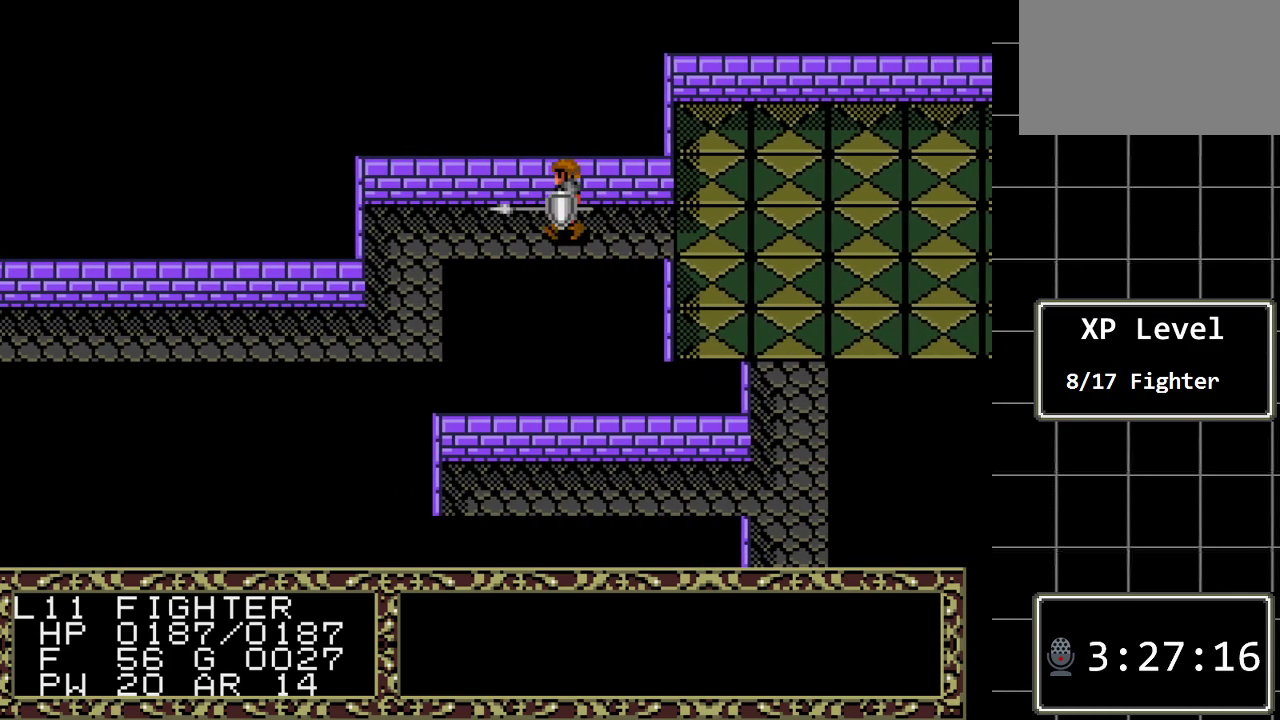
{"buttons": ["DPAD_LEFT"], "events": []}
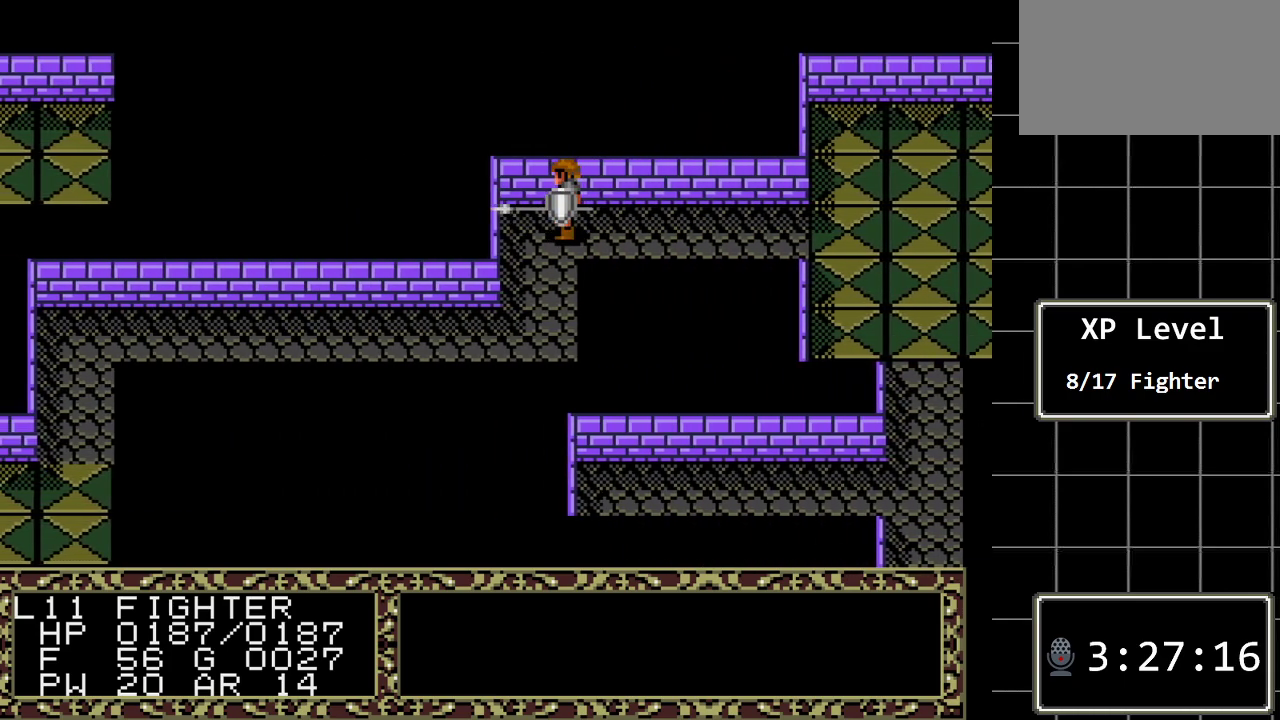
{"buttons": ["DPAD_DOWN"], "events": [[17, "DPAD_LEFT", "up"], [217, "DPAD_DOWN", "down"]]}
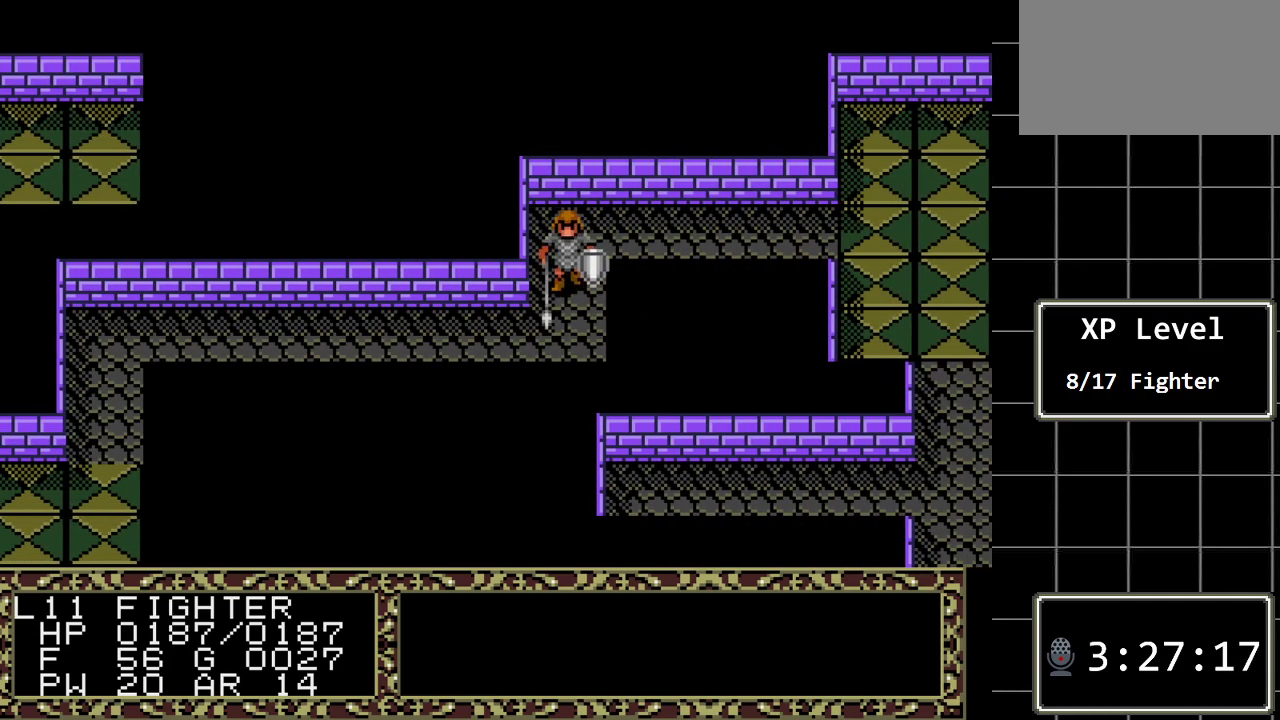
{"buttons": ["DPAD_LEFT"], "events": [[100, "DPAD_LEFT", "down"], [133, "DPAD_DOWN", "up"]]}
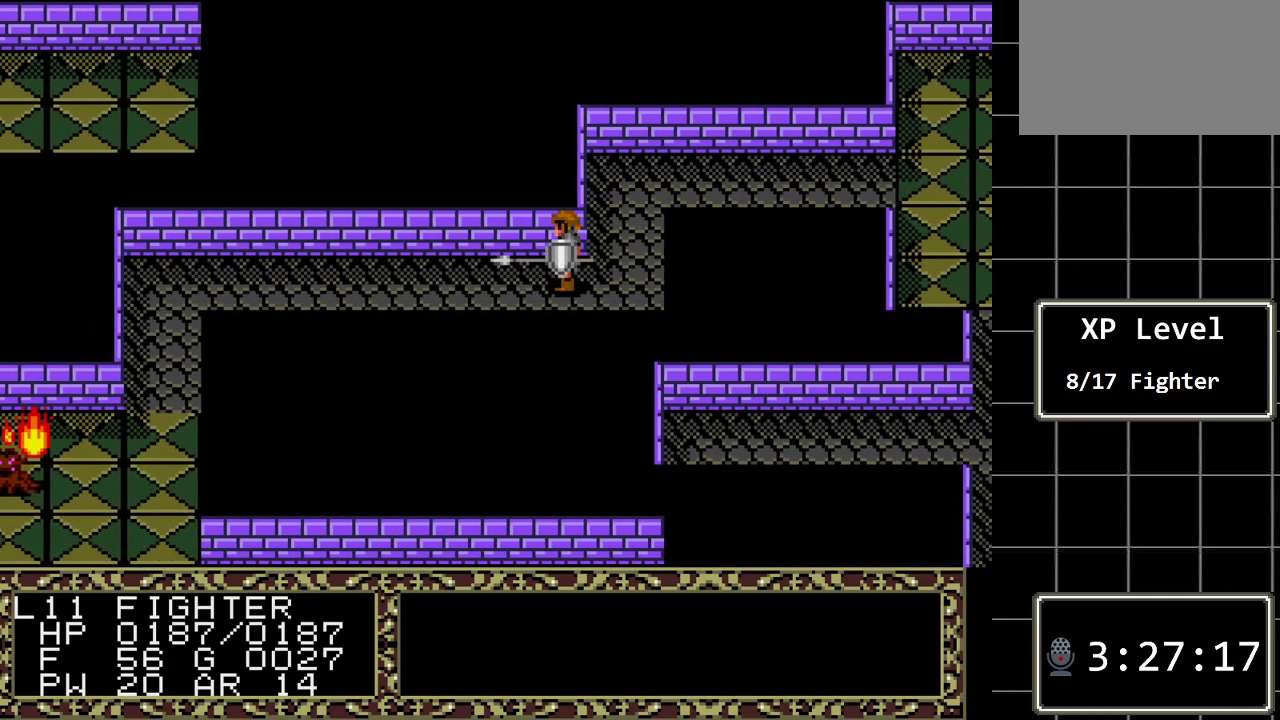
{"buttons": ["DPAD_LEFT"], "events": []}
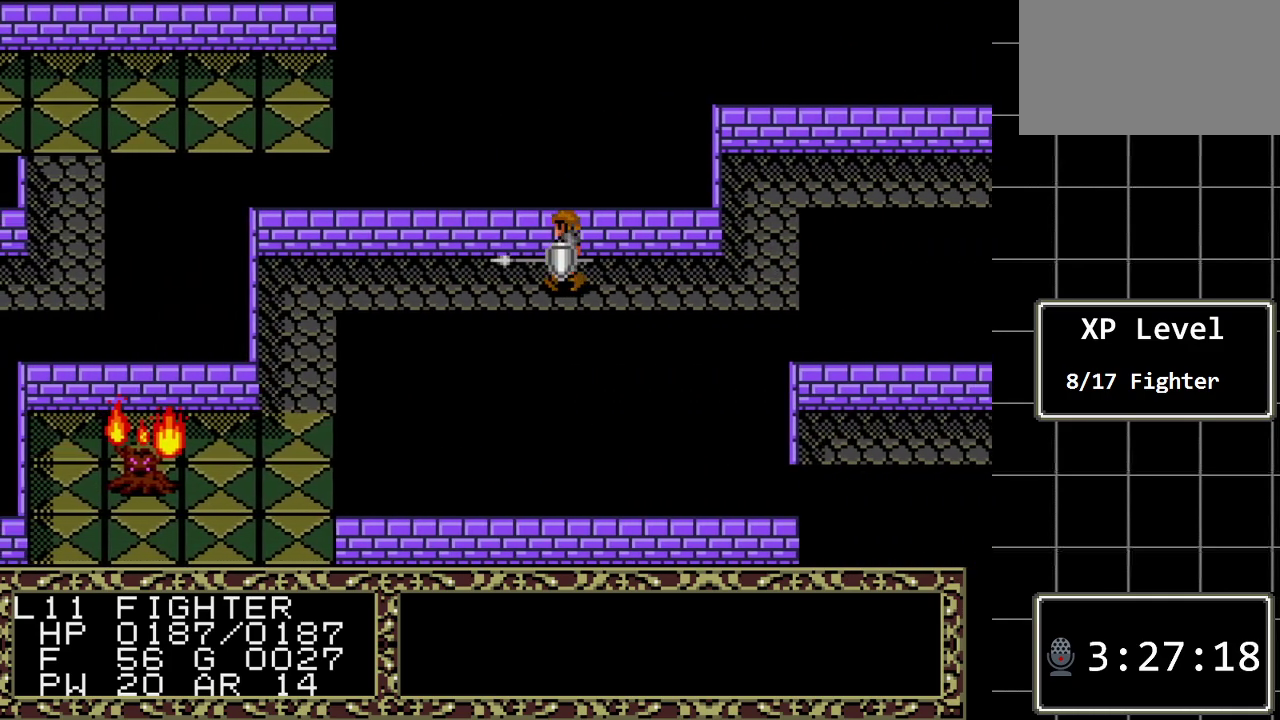
{"buttons": ["DPAD_LEFT"], "events": []}
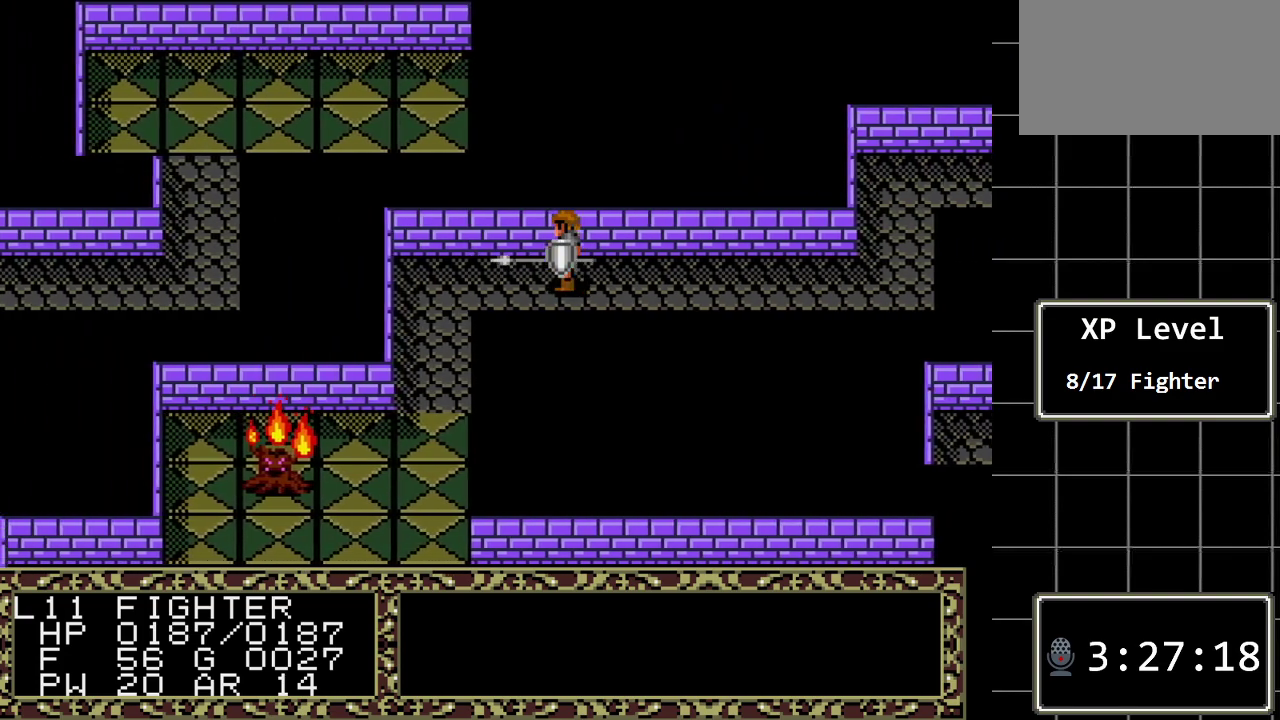
{"buttons": ["DPAD_DOWN"], "events": [[317, "DPAD_DOWN", "down"], [317, "DPAD_LEFT", "up"]]}
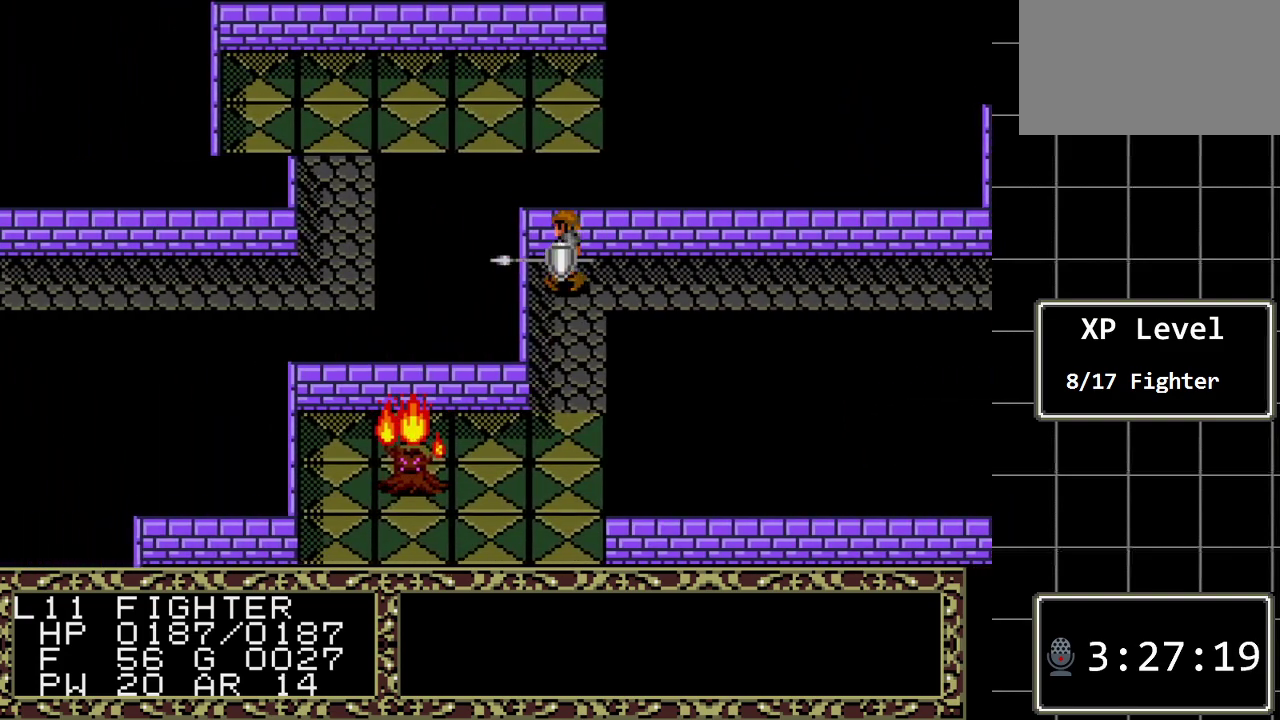
{"buttons": ["DPAD_DOWN"], "events": []}
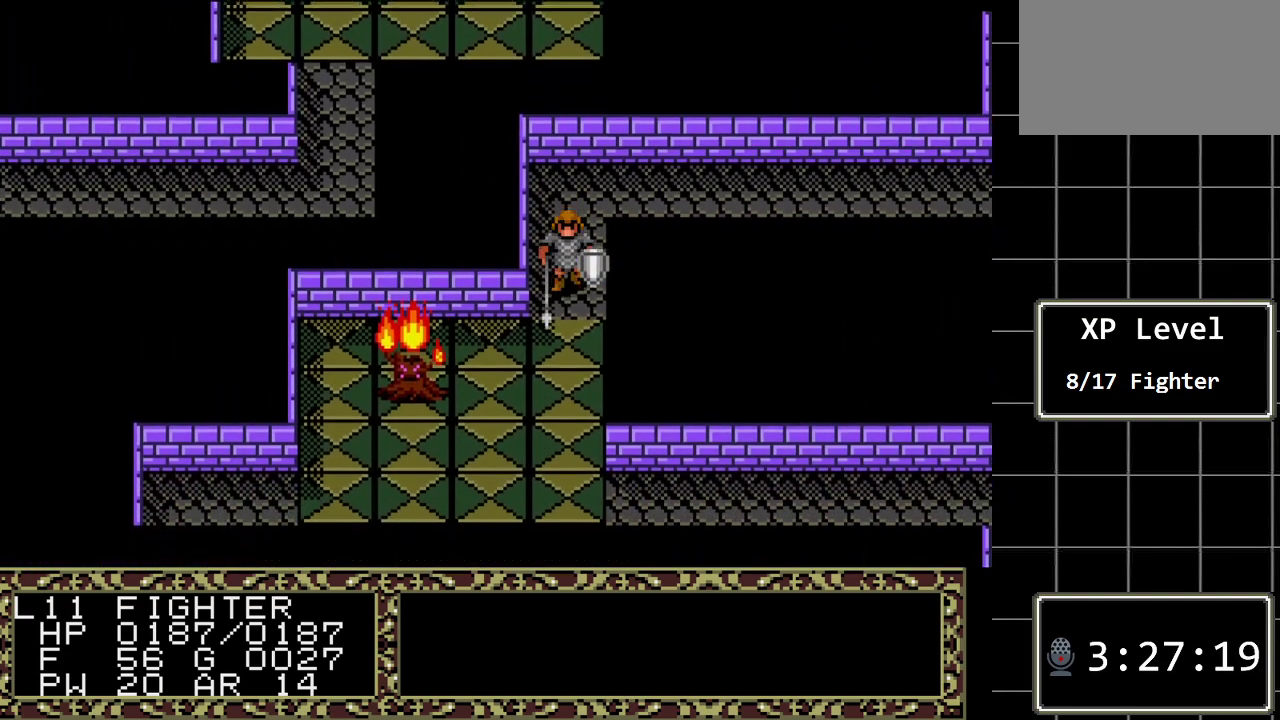
{"buttons": ["DPAD_LEFT"], "events": [[83, "DPAD_DOWN", "up"], [450, "DPAD_LEFT", "down"]]}
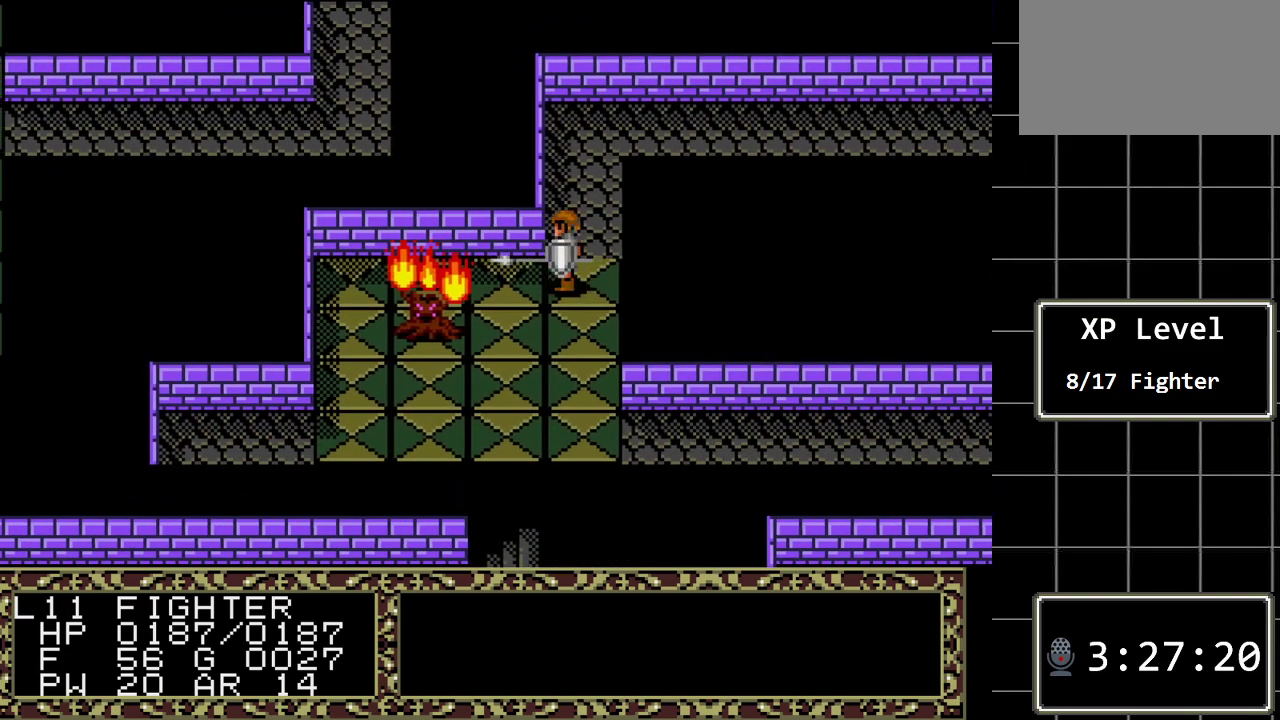
{"buttons": [], "events": [[100, "DPAD_LEFT", "up"]]}
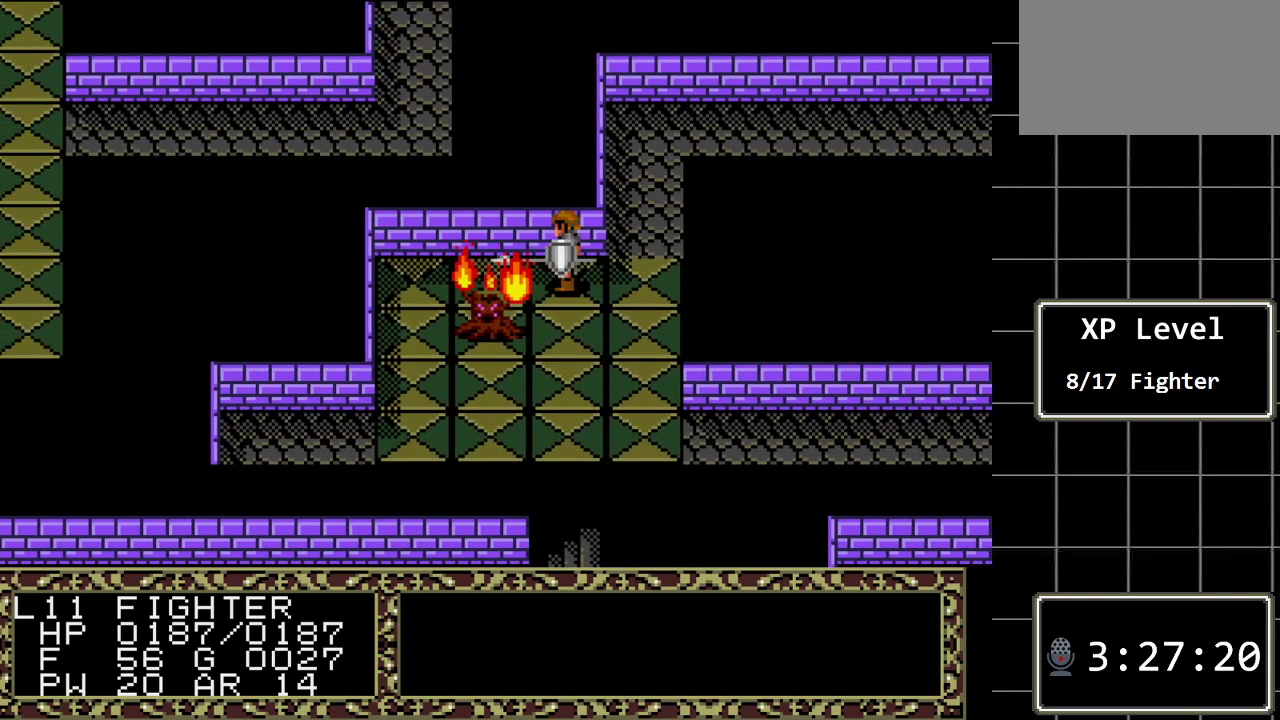
{"buttons": [], "events": []}
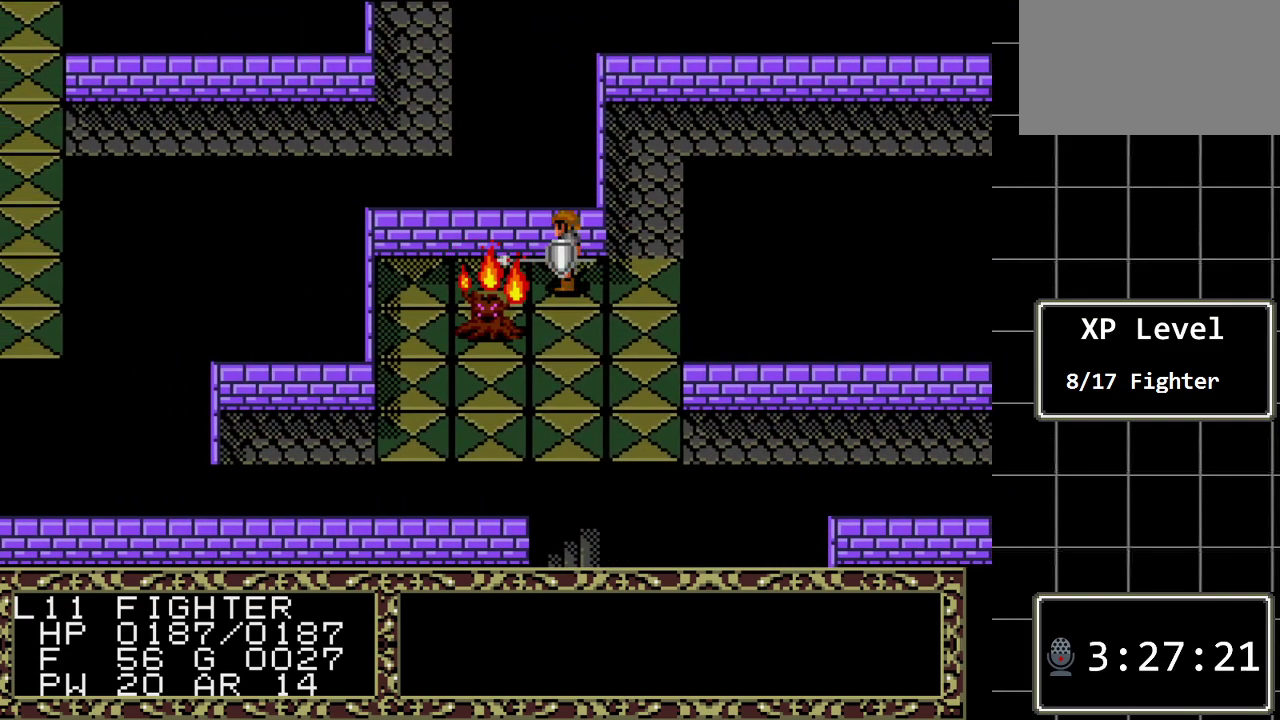
{"buttons": [], "events": [[100, "DPAD_RIGHT", "down"], [450, "DPAD_RIGHT", "up"]]}
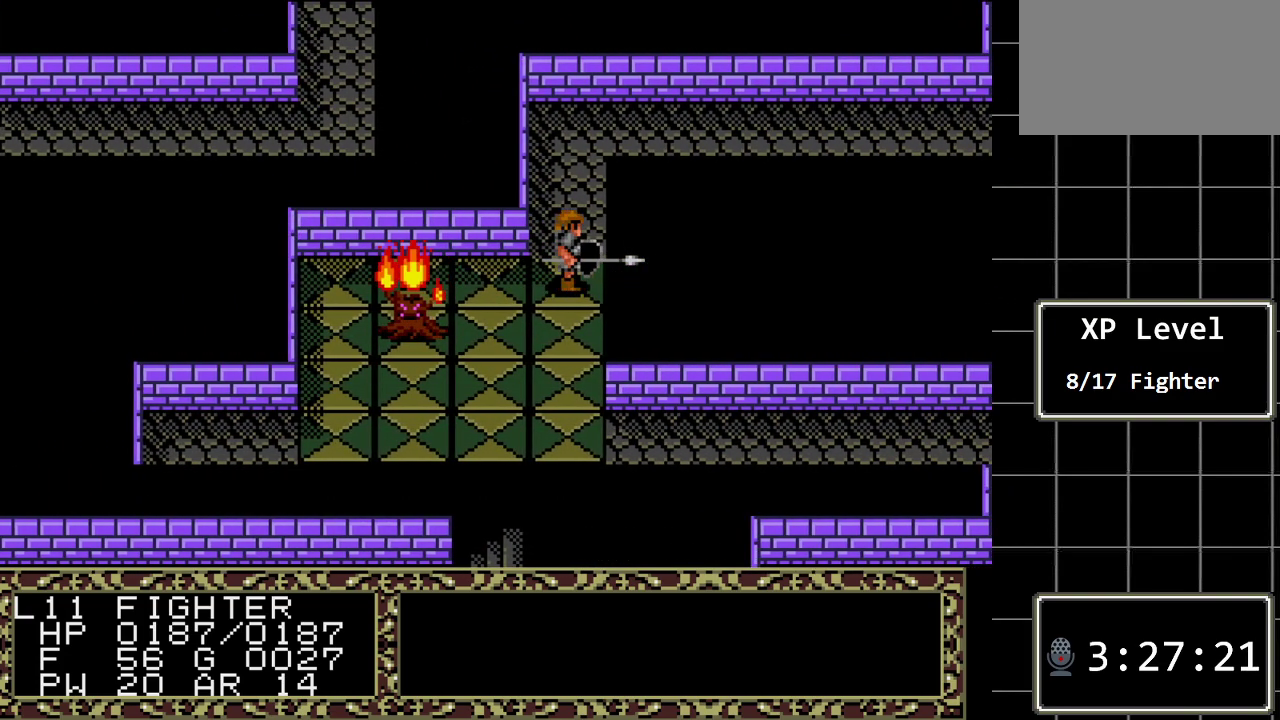
{"buttons": ["DPAD_DOWN"], "events": [[67, "DPAD_DOWN", "down"]]}
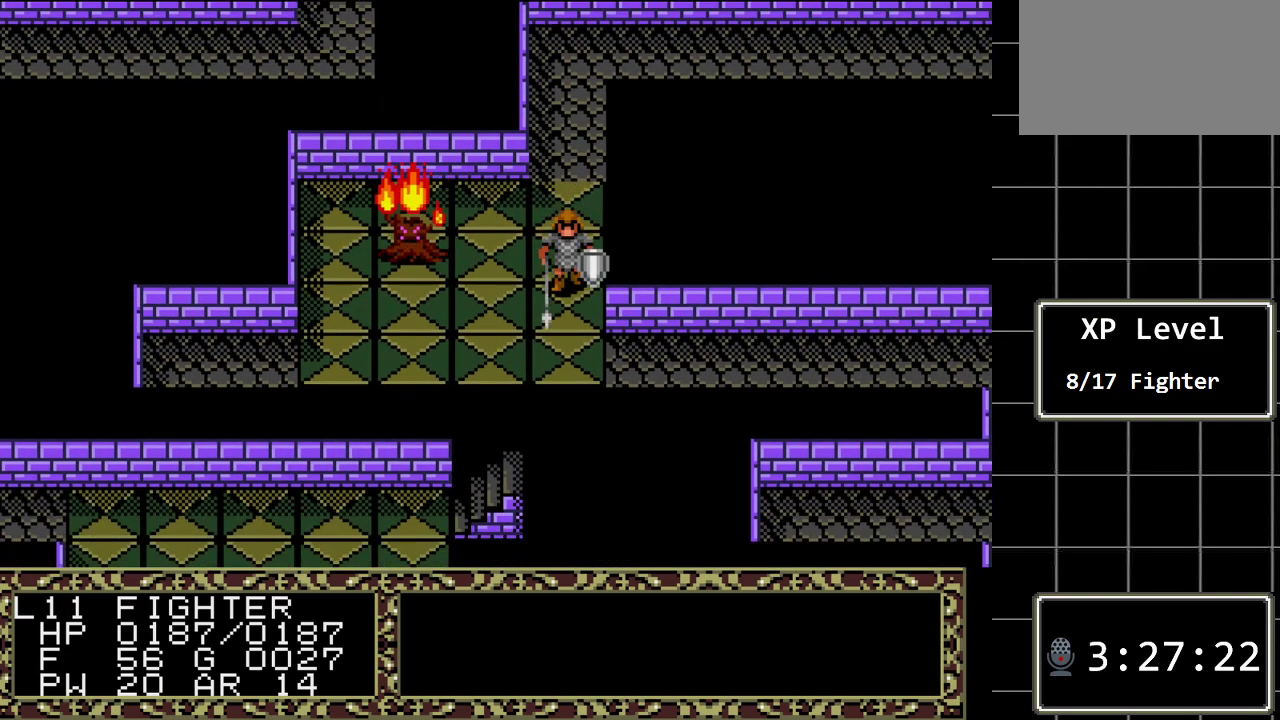
{"buttons": ["DPAD_RIGHT"], "events": [[217, "DPAD_DOWN", "up"], [217, "DPAD_RIGHT", "down"]]}
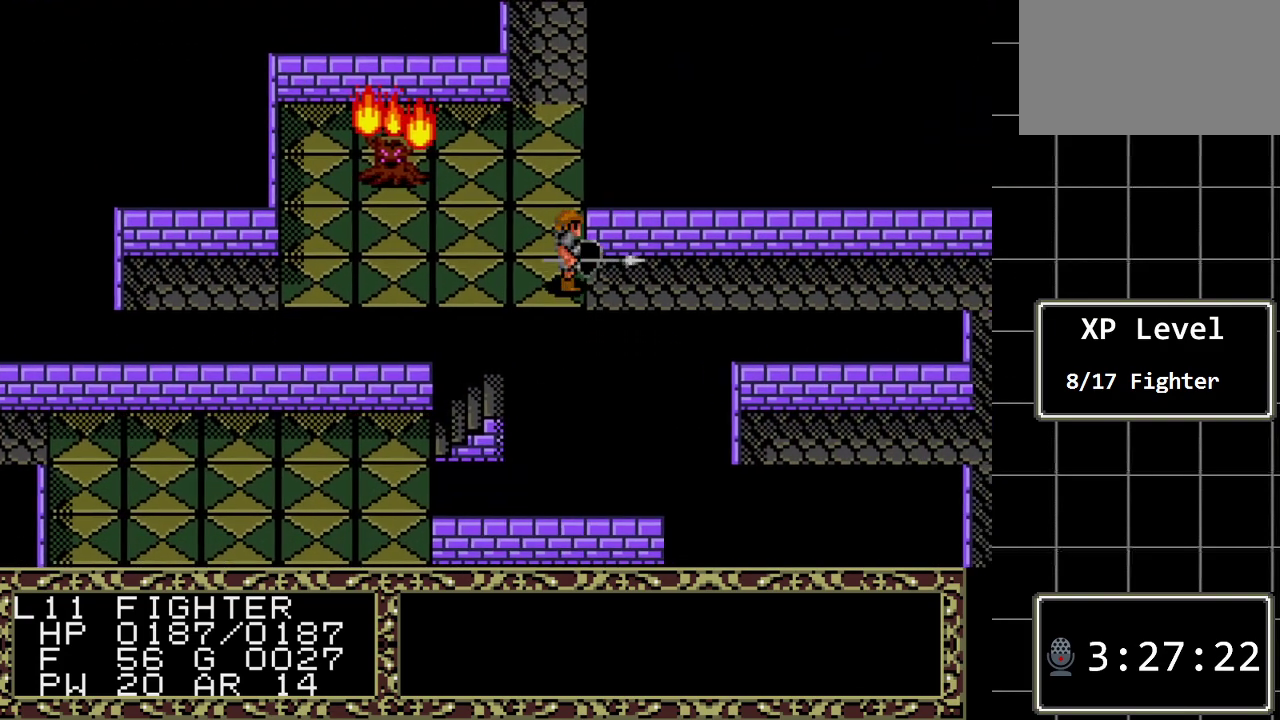
{"buttons": ["DPAD_RIGHT"], "events": []}
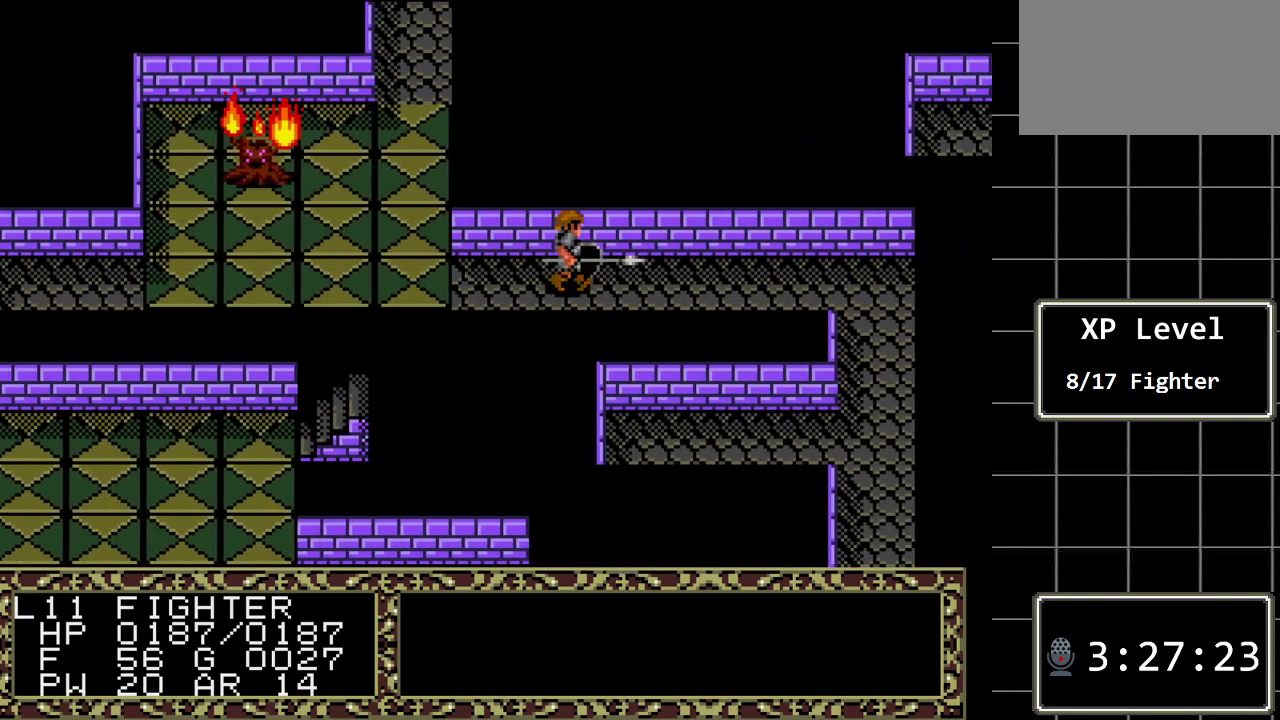
{"buttons": ["DPAD_RIGHT"], "events": []}
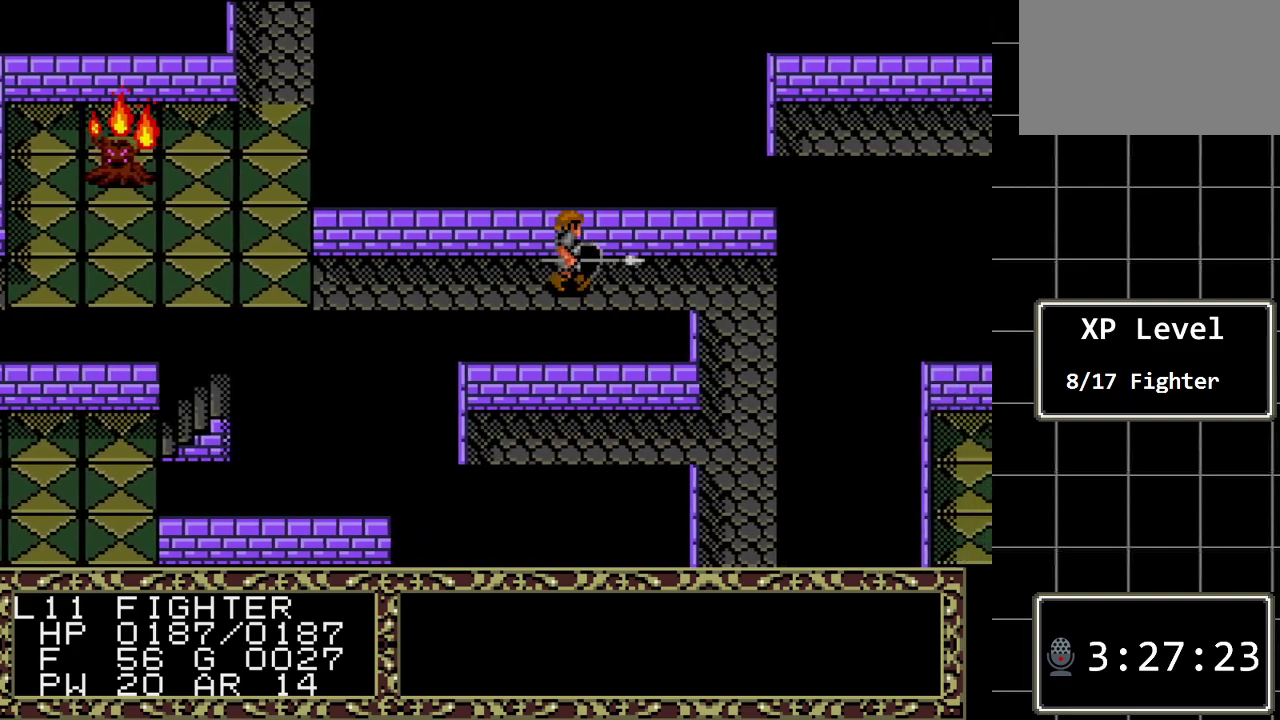
{"buttons": ["DPAD_RIGHT"], "events": []}
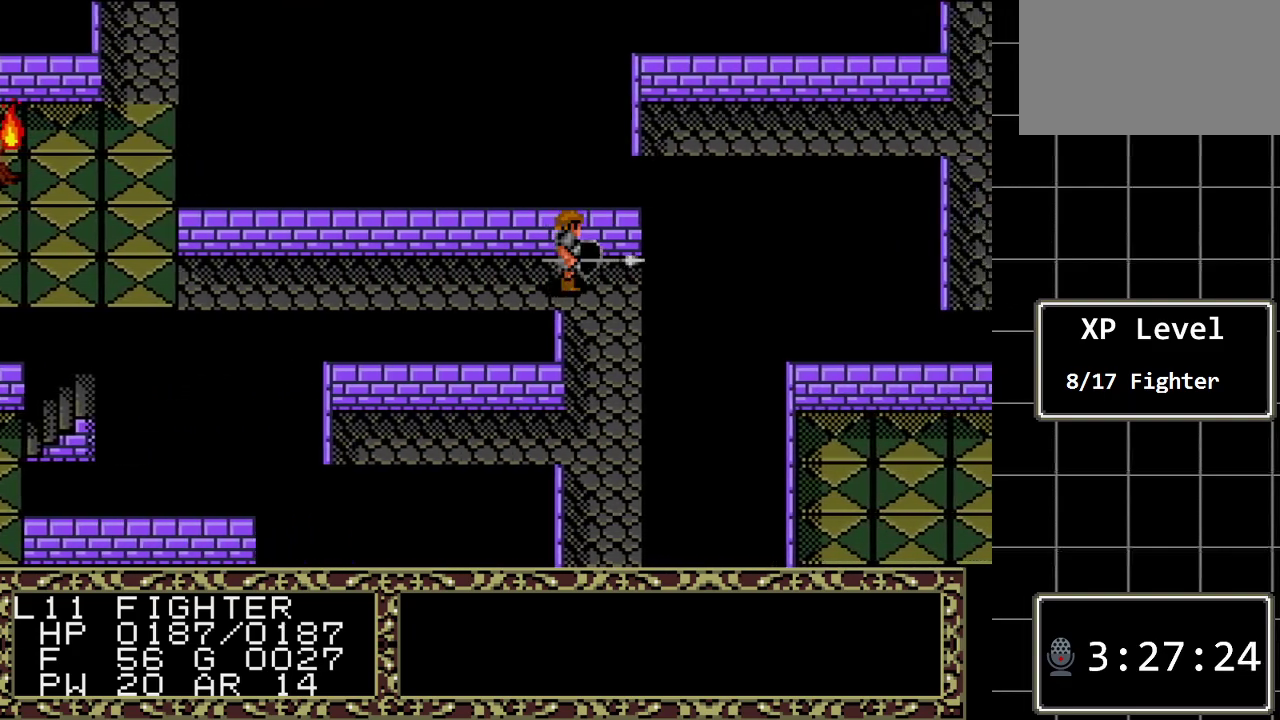
{"buttons": ["DPAD_DOWN"], "events": [[67, "DPAD_DOWN", "down"], [67, "DPAD_RIGHT", "up"]]}
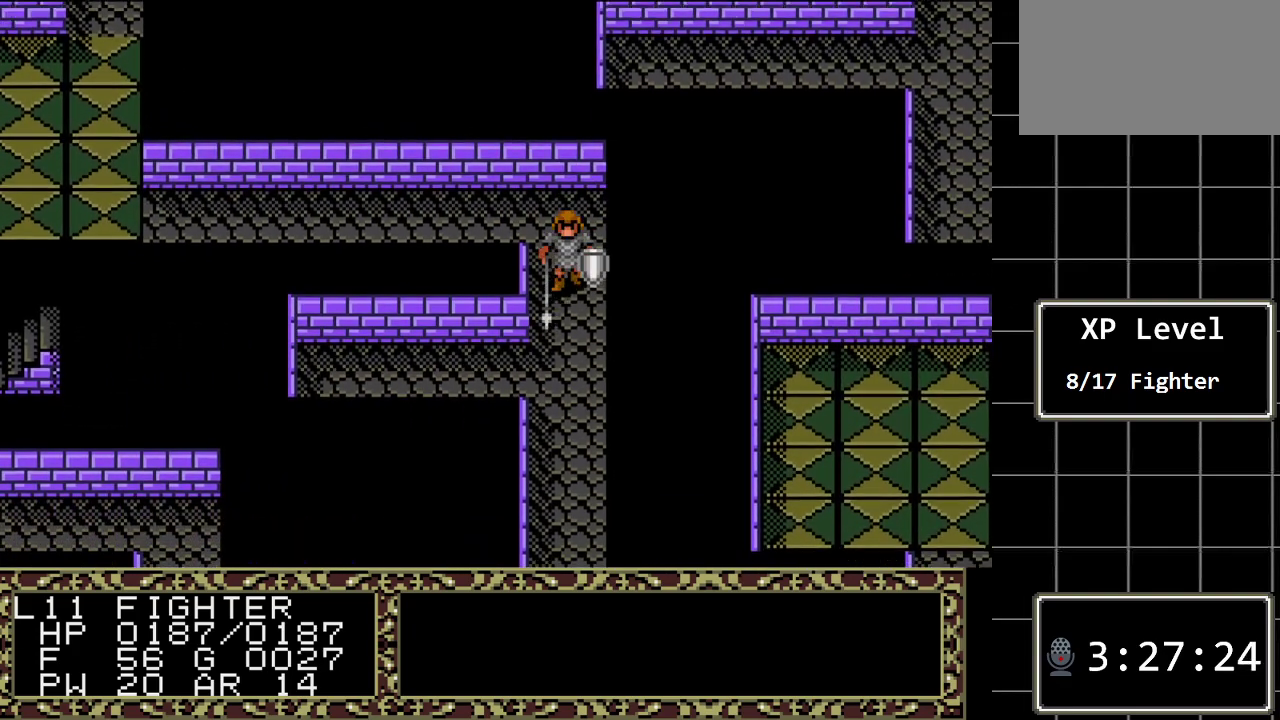
{"buttons": ["DPAD_DOWN"], "events": []}
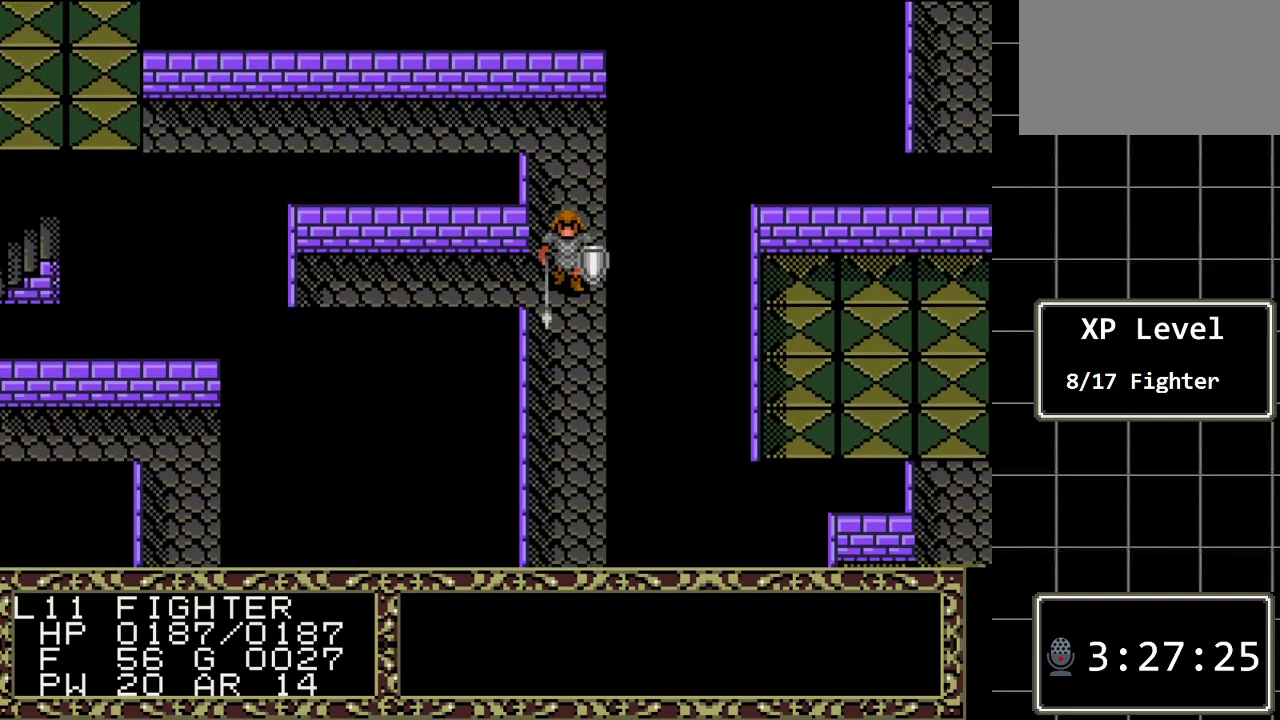
{"buttons": ["DPAD_DOWN"], "events": []}
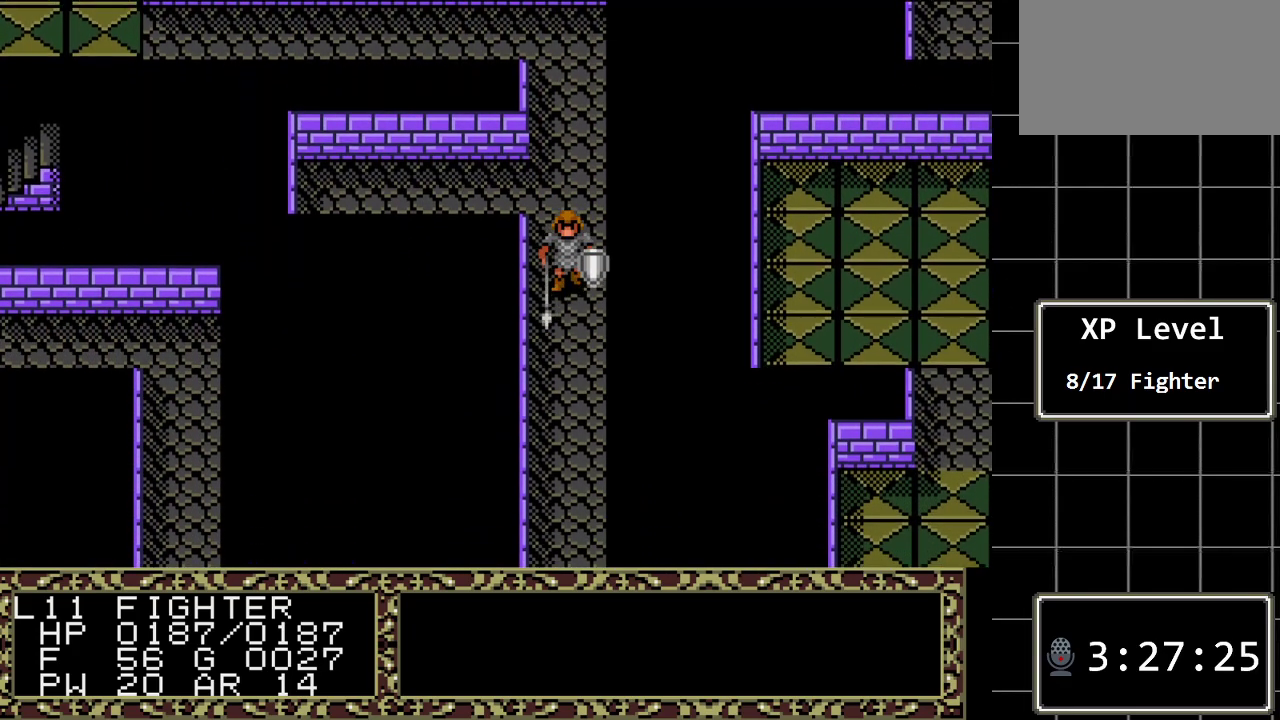
{"buttons": ["DPAD_DOWN"], "events": []}
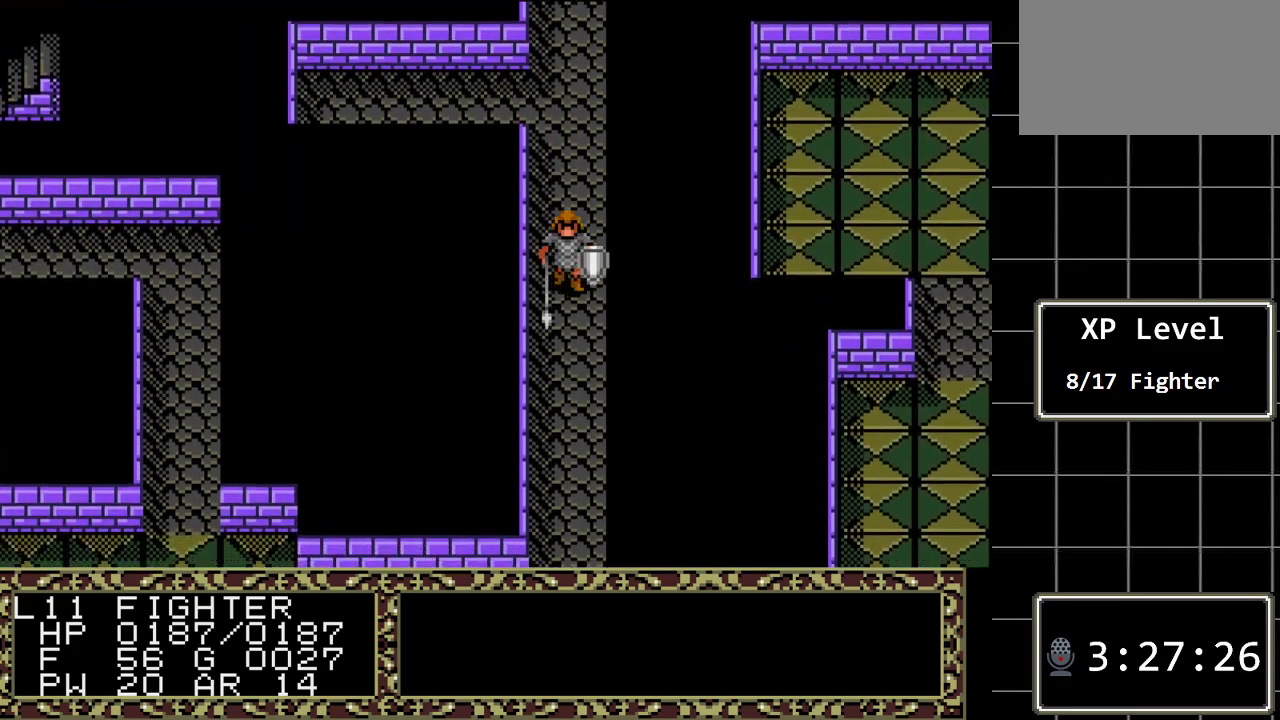
{"buttons": ["DPAD_DOWN"], "events": []}
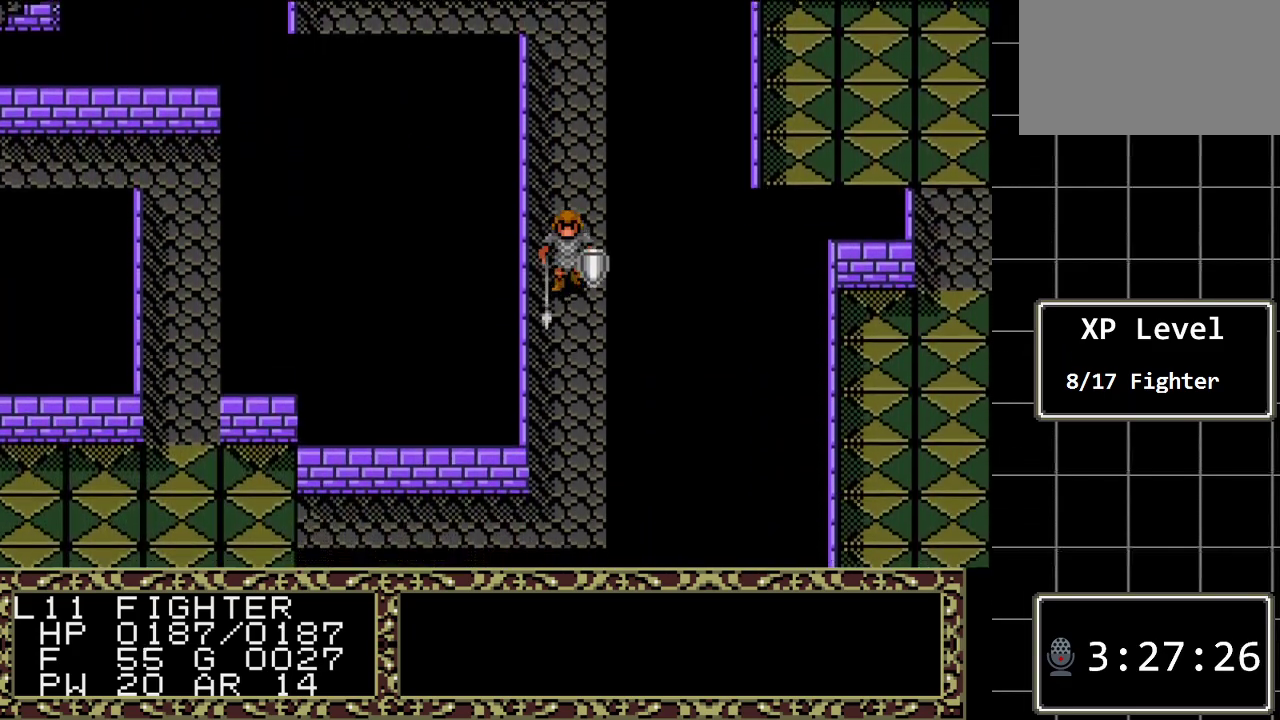
{"buttons": ["DPAD_DOWN"], "events": []}
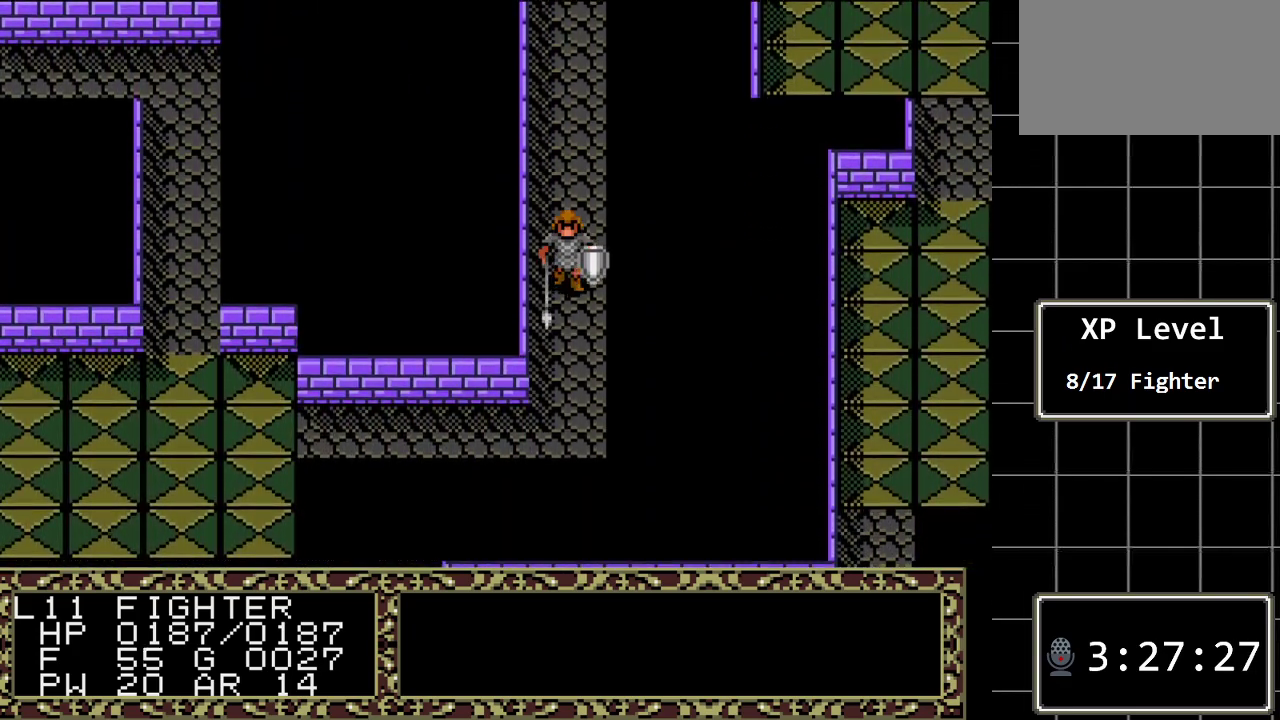
{"buttons": [], "events": [[500, "DPAD_DOWN", "up"]]}
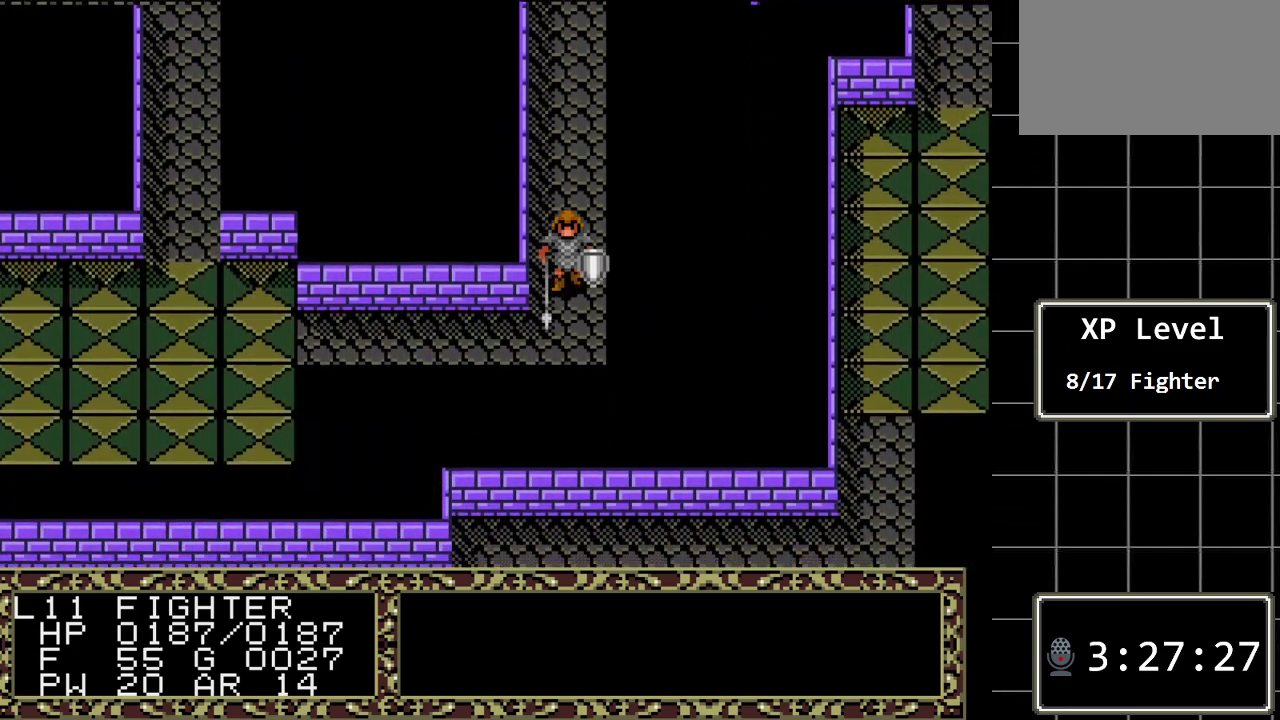
{"buttons": ["DPAD_LEFT"], "events": [[150, "DPAD_LEFT", "down"]]}
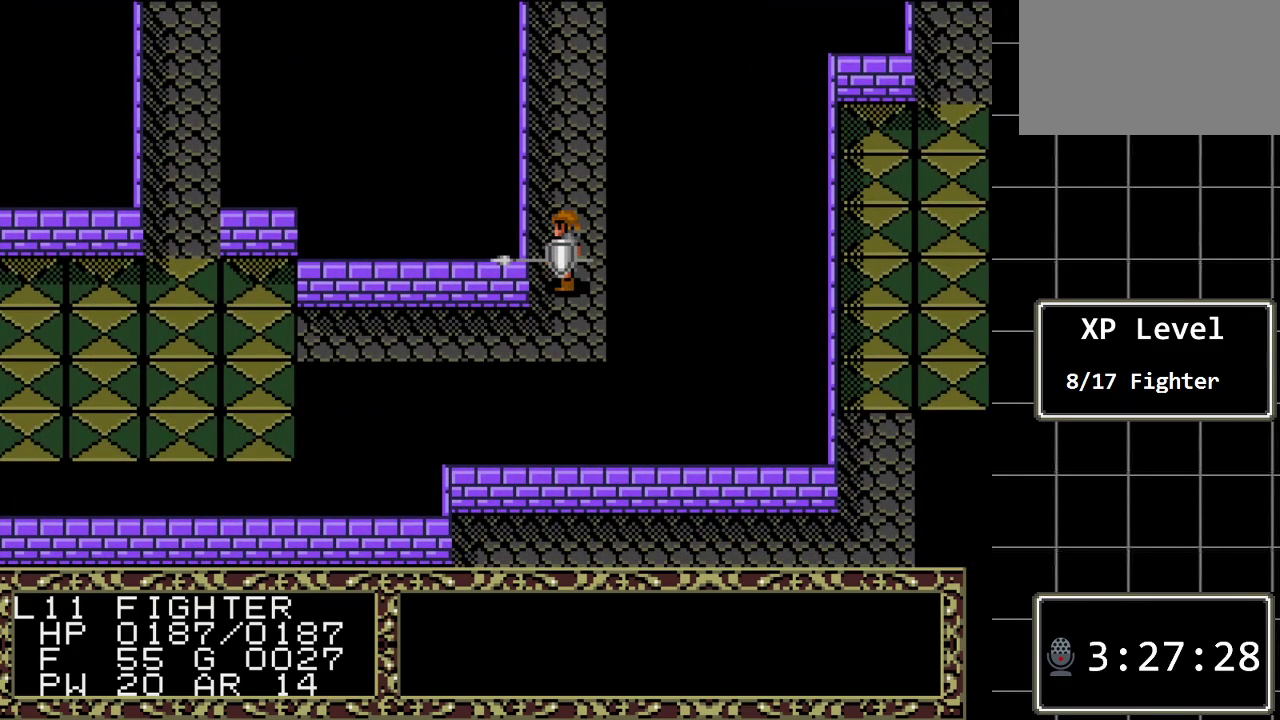
{"buttons": ["DPAD_LEFT"], "events": [[167, "DPAD_DOWN", "down"], [167, "DPAD_LEFT", "up"], [417, "DPAD_DOWN", "up"], [417, "DPAD_LEFT", "down"]]}
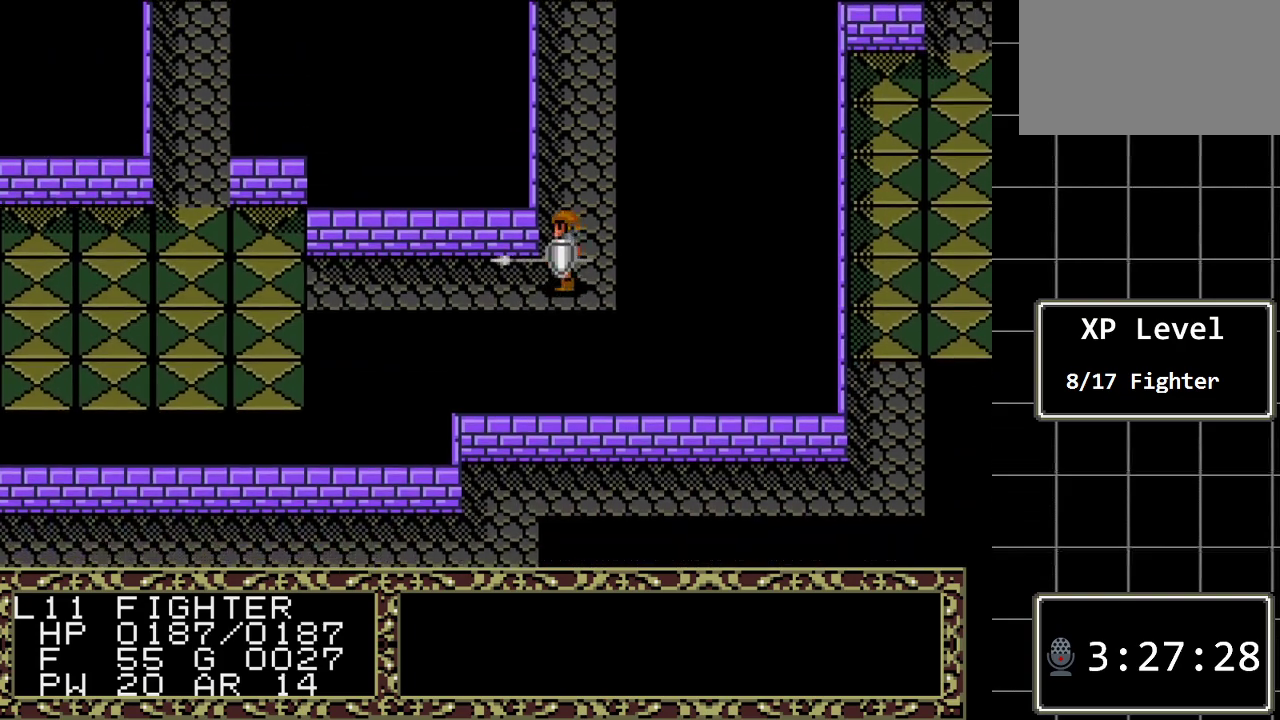
{"buttons": ["DPAD_LEFT"], "events": []}
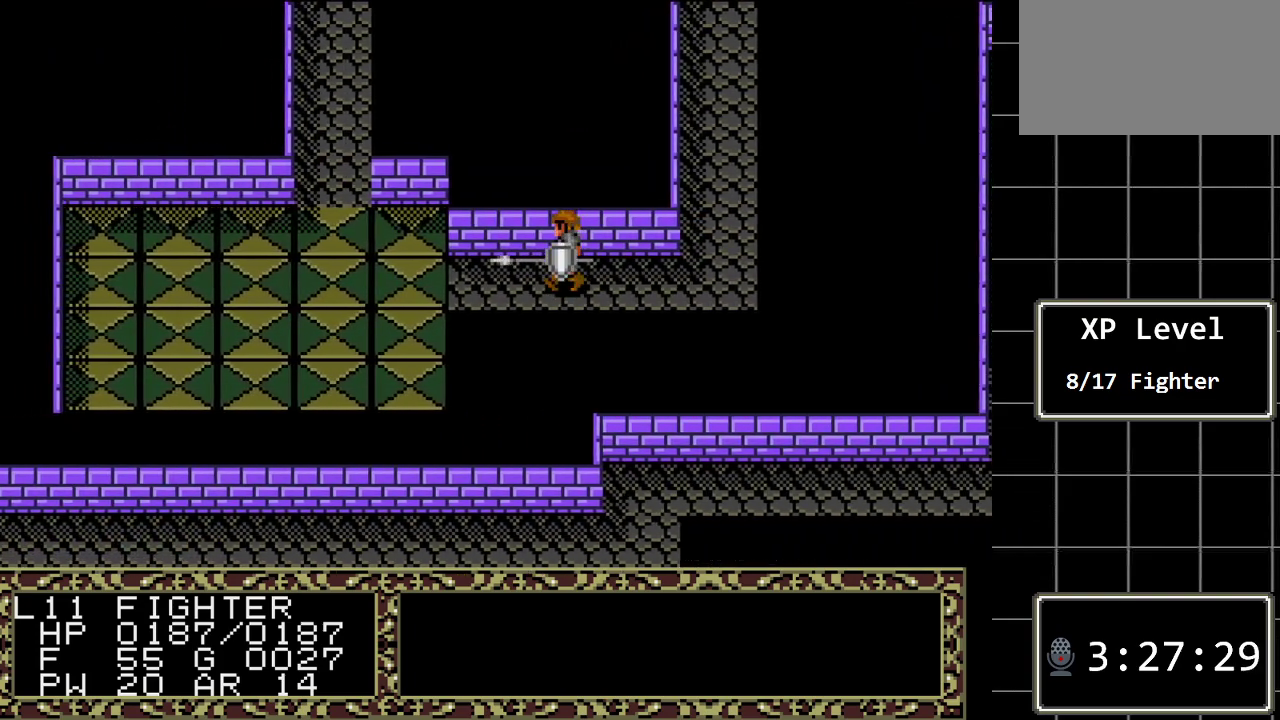
{"buttons": ["DPAD_LEFT"], "events": []}
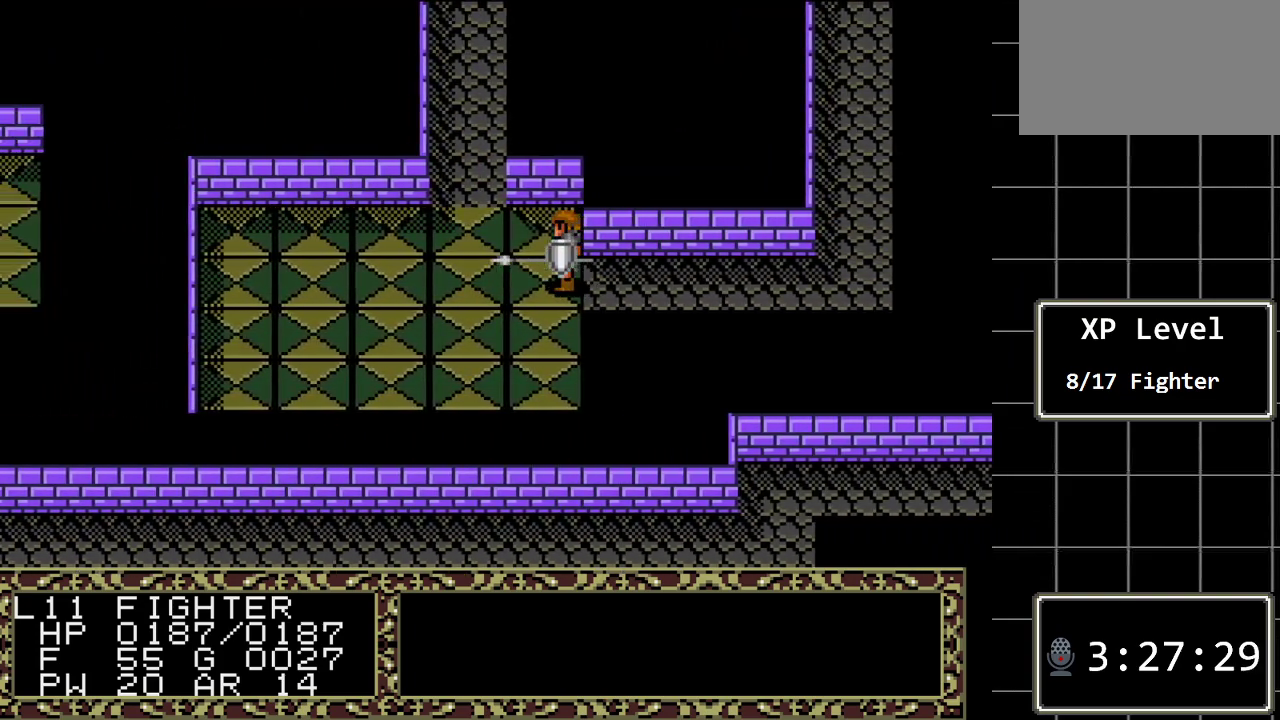
{"buttons": ["DPAD_UP"], "events": [[333, "DPAD_LEFT", "up"], [433, "DPAD_UP", "down"]]}
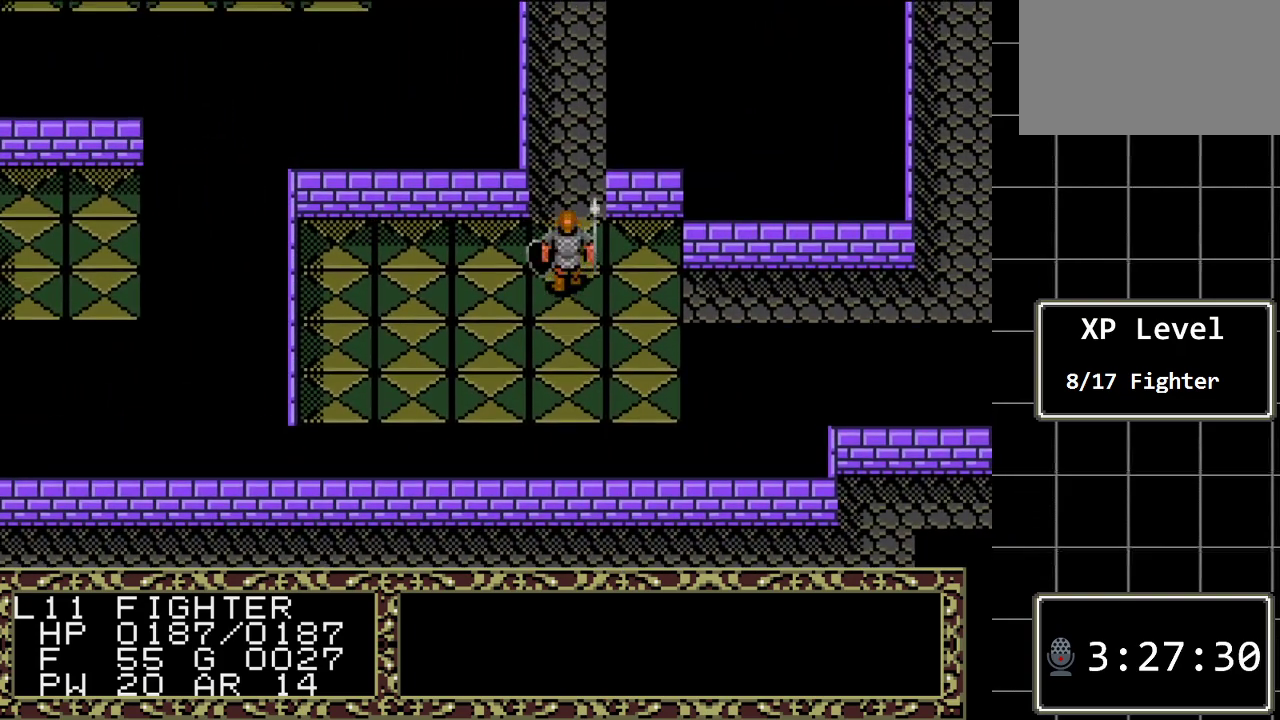
{"buttons": ["DPAD_UP"], "events": []}